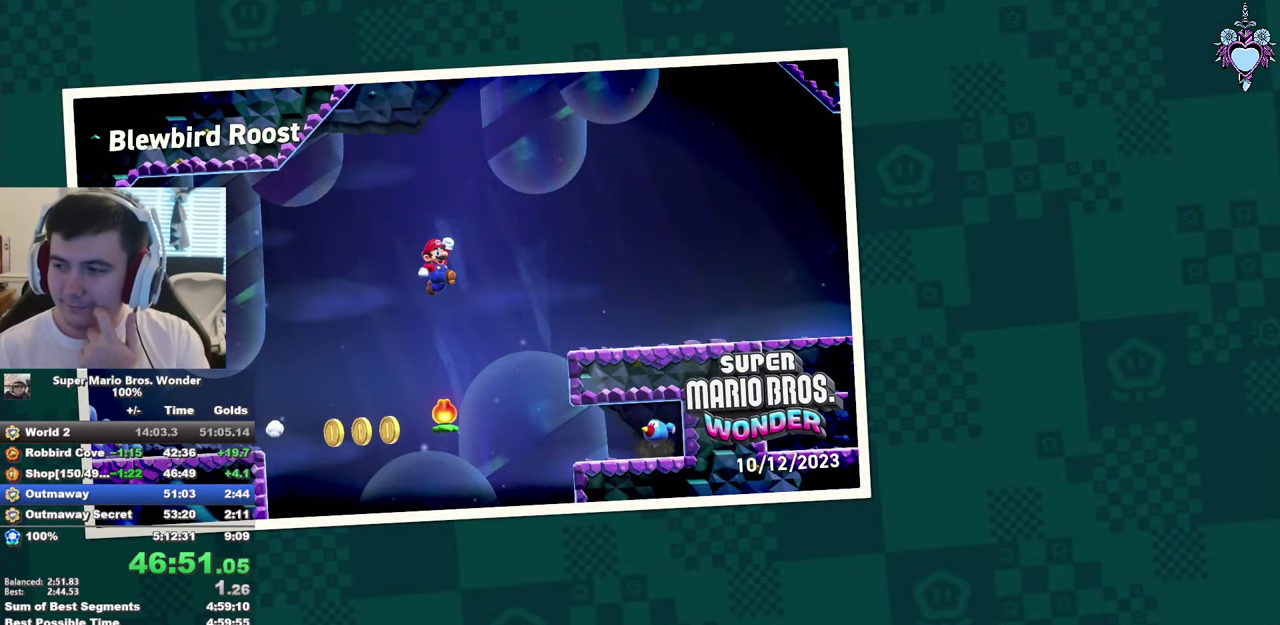
Gameplay with a controller (PlayStation layout); each line is a JSON object with the inputs held at the frame after it. "events" lists button and stick changes between this image and that frame as [ms after this image, input, new state], when the widget could be followed in between. This overlay highlights the sticks when they move; stick clicks (L3) are not distinguishable. Not read: L3 R3.
{"buttons": ["CROSS"], "left_stick": "center", "right_stick": "center", "events": [[117, "CROSS", "down"], [200, "CROSS", "up"], [284, "CROSS", "down"], [384, "CROSS", "up"], [484, "CROSS", "down"]]}
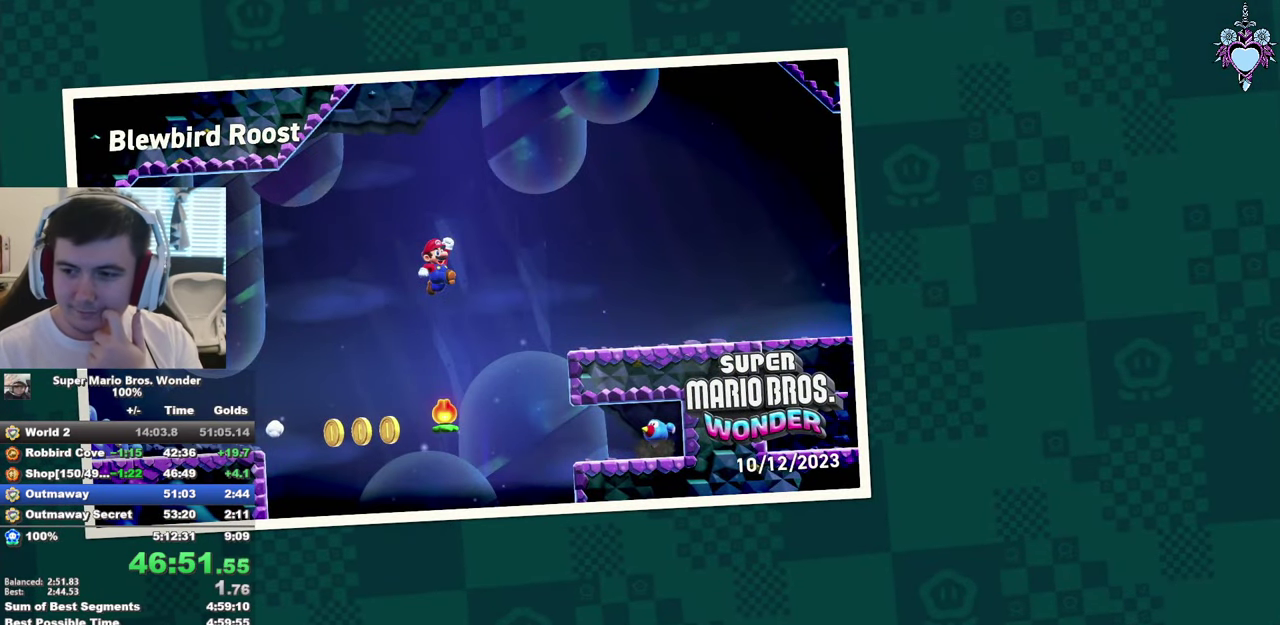
{"buttons": ["CROSS"], "left_stick": "center", "right_stick": "center", "events": [[100, "CROSS", "up"], [150, "CROSS", "down"], [267, "CROSS", "up"], [334, "CROSS", "down"], [400, "CROSS", "up"], [484, "CROSS", "down"]]}
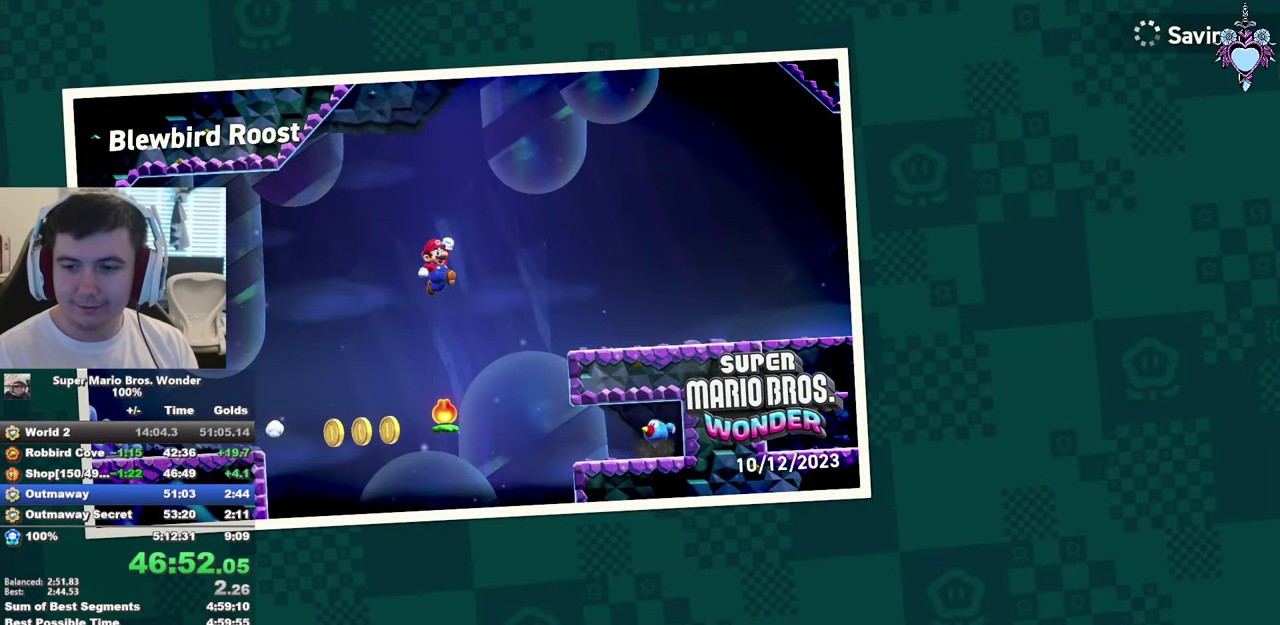
{"buttons": ["CROSS"], "left_stick": "center", "right_stick": "center", "events": [[84, "CROSS", "up"], [150, "CROSS", "down"], [284, "CROSS", "up"], [334, "CROSS", "down"], [400, "CROSS", "up"], [484, "CROSS", "down"]]}
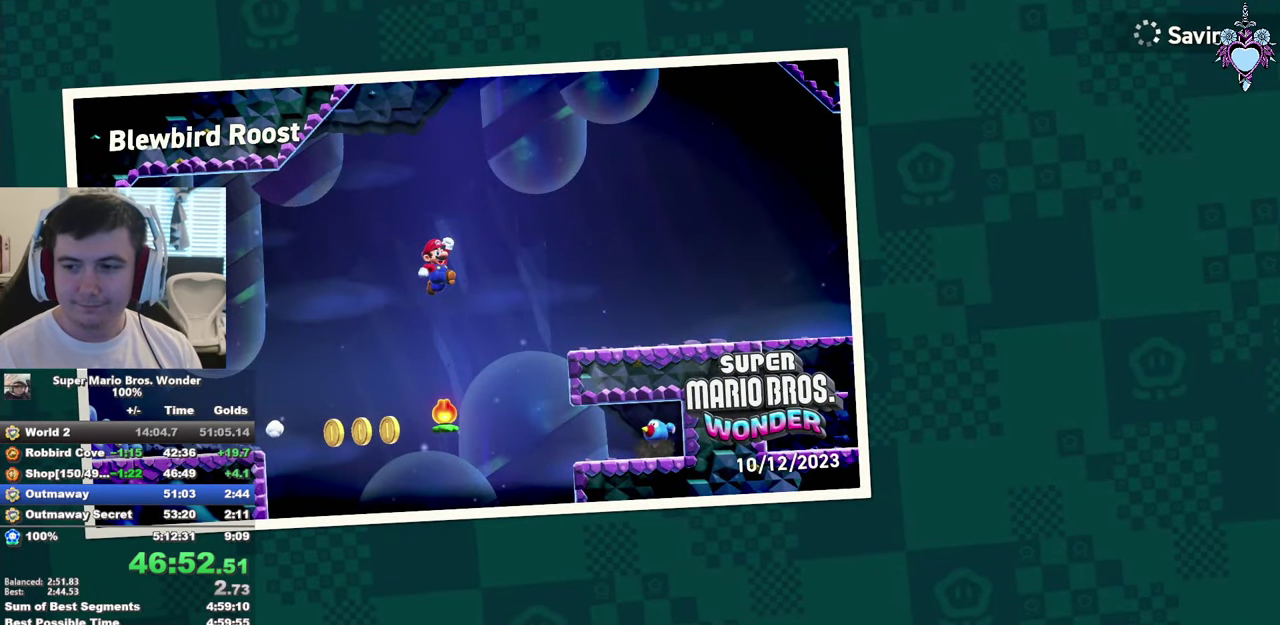
{"buttons": ["CROSS"], "left_stick": "center", "right_stick": "center", "events": [[234, "CROSS", "up"], [317, "CROSS", "down"], [367, "CROSS", "up"], [467, "CROSS", "down"]]}
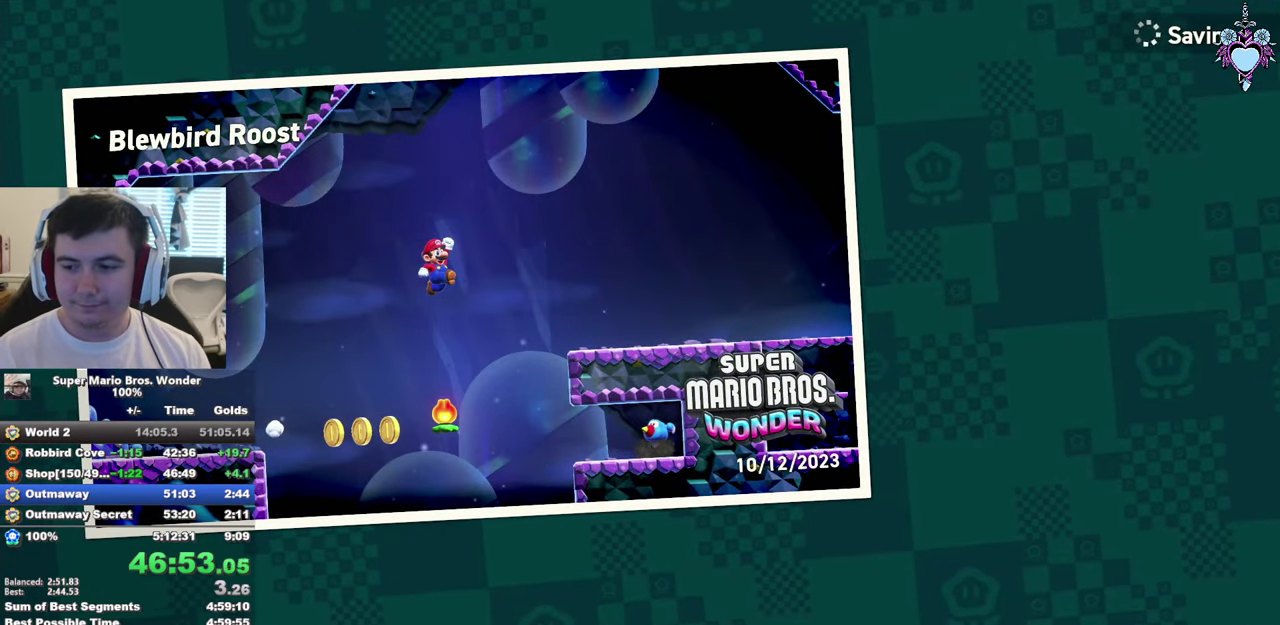
{"buttons": ["CROSS"], "left_stick": "center", "right_stick": "center", "events": [[50, "CROSS", "up"], [100, "CROSS", "down"], [200, "CROSS", "up"], [300, "CROSS", "down"], [366, "CROSS", "up"], [433, "CROSS", "down"]]}
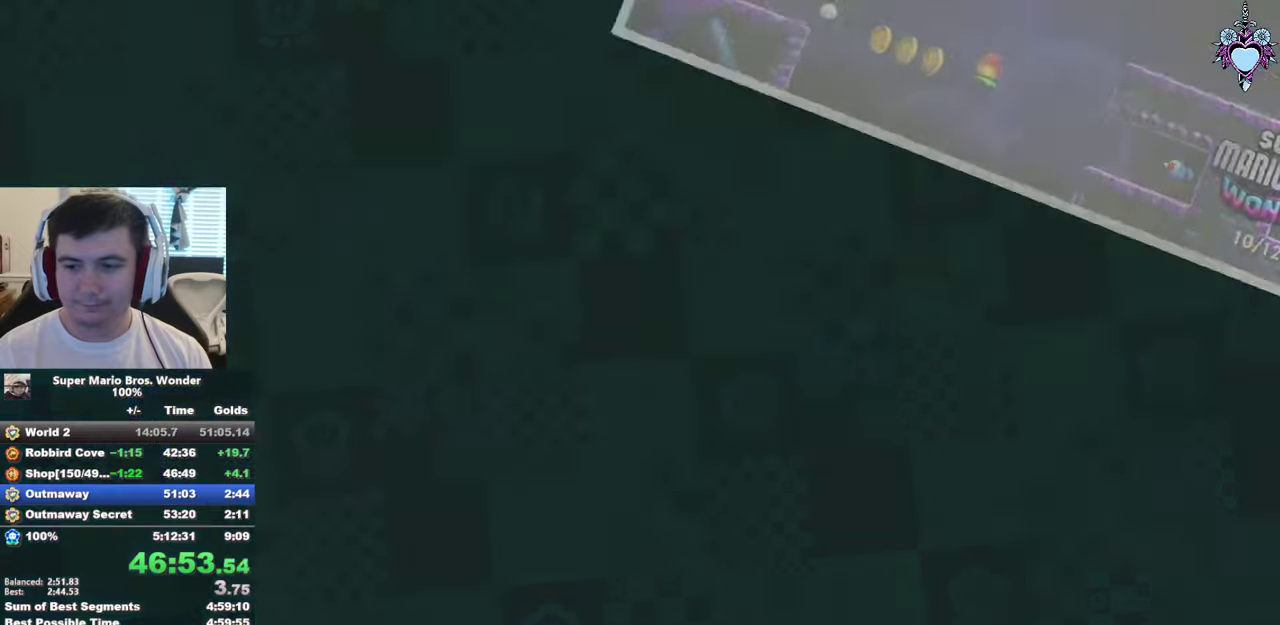
{"buttons": ["CROSS"], "left_stick": "center", "right_stick": "center", "events": [[33, "CROSS", "up"], [100, "CROSS", "down"], [216, "CROSS", "up"], [266, "CROSS", "down"], [400, "CROSS", "up"], [466, "CROSS", "down"]]}
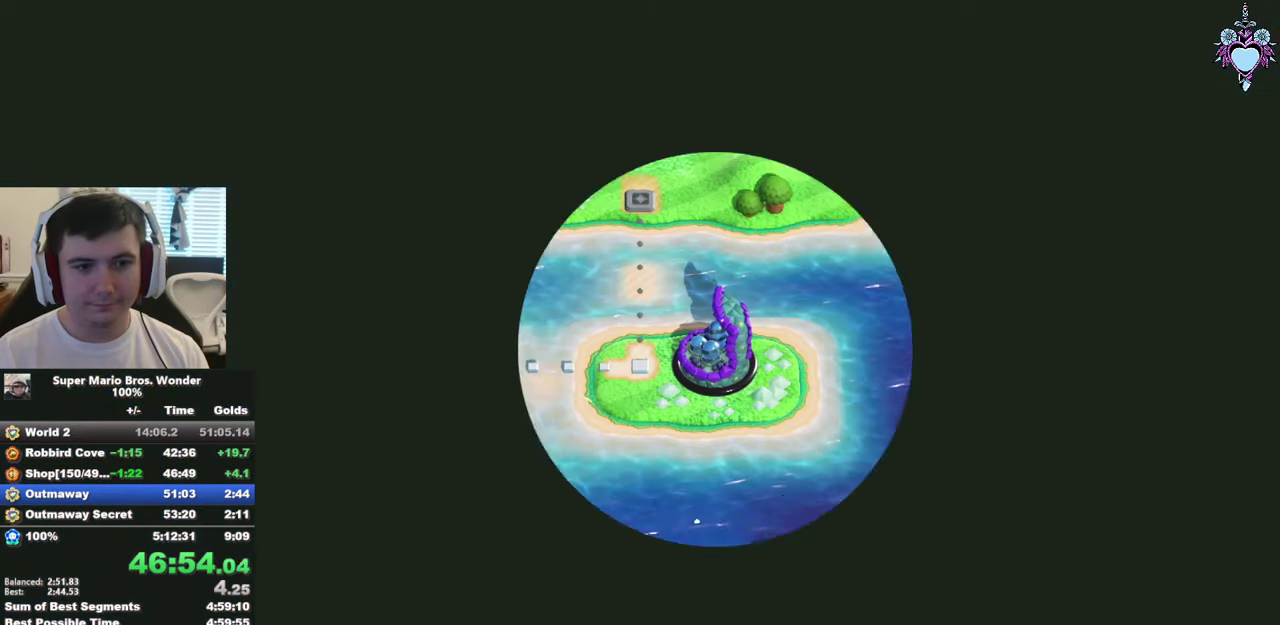
{"buttons": ["SQUARE"], "left_stick": "center", "right_stick": "center", "events": [[50, "CROSS", "up"], [133, "CROSS", "down"], [233, "CROSS", "up"], [233, "SQUARE", "down"]]}
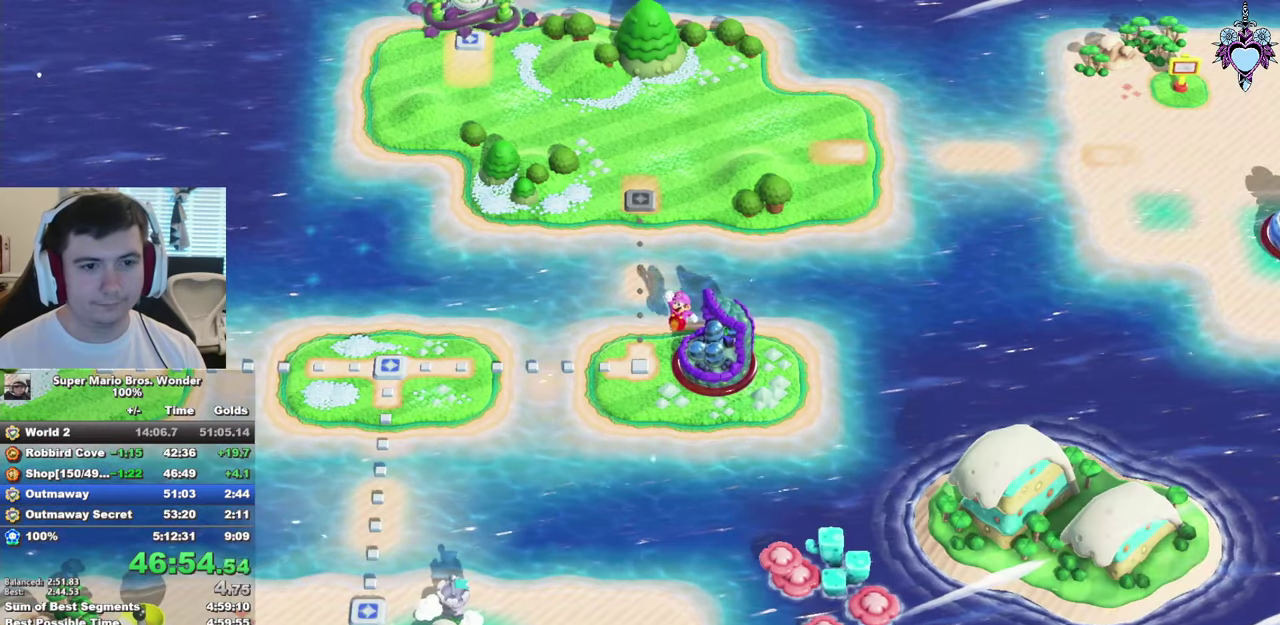
{"buttons": ["SQUARE"], "left_stick": "center", "right_stick": "center", "events": [[283, "left_stick", "left"], [400, "left_stick", "center"]]}
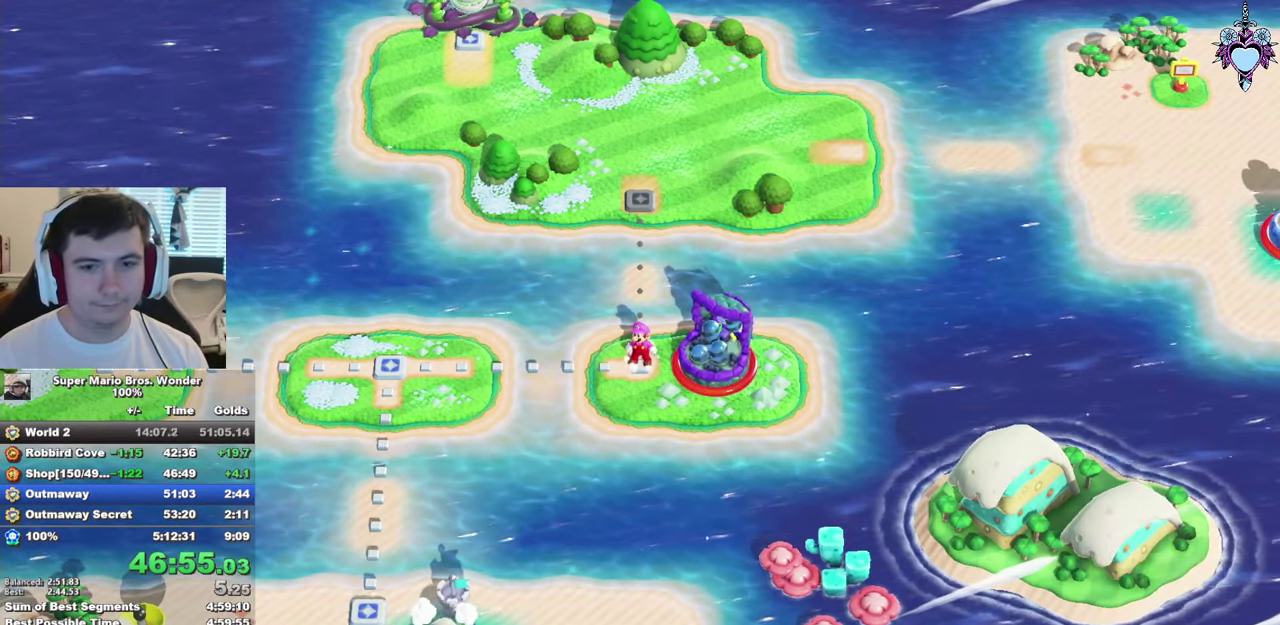
{"buttons": ["SQUARE"], "left_stick": "center", "right_stick": "center", "events": []}
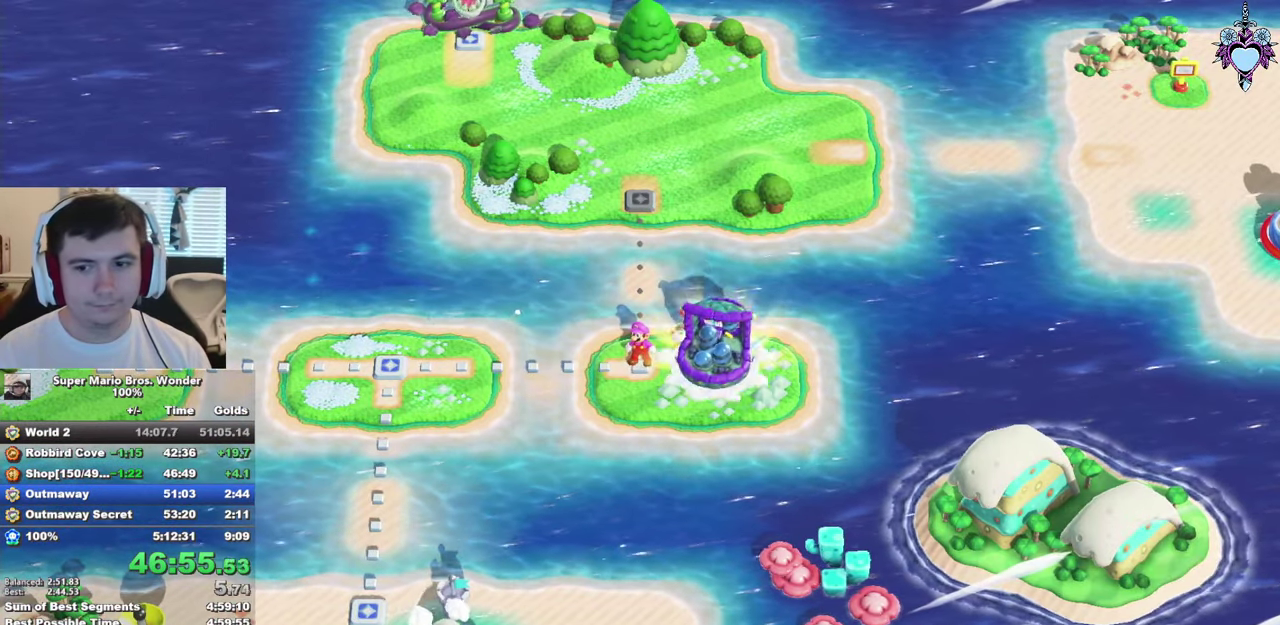
{"buttons": ["SQUARE"], "left_stick": "center", "right_stick": "center", "events": [[183, "left_stick", "up"], [433, "left_stick", "center"]]}
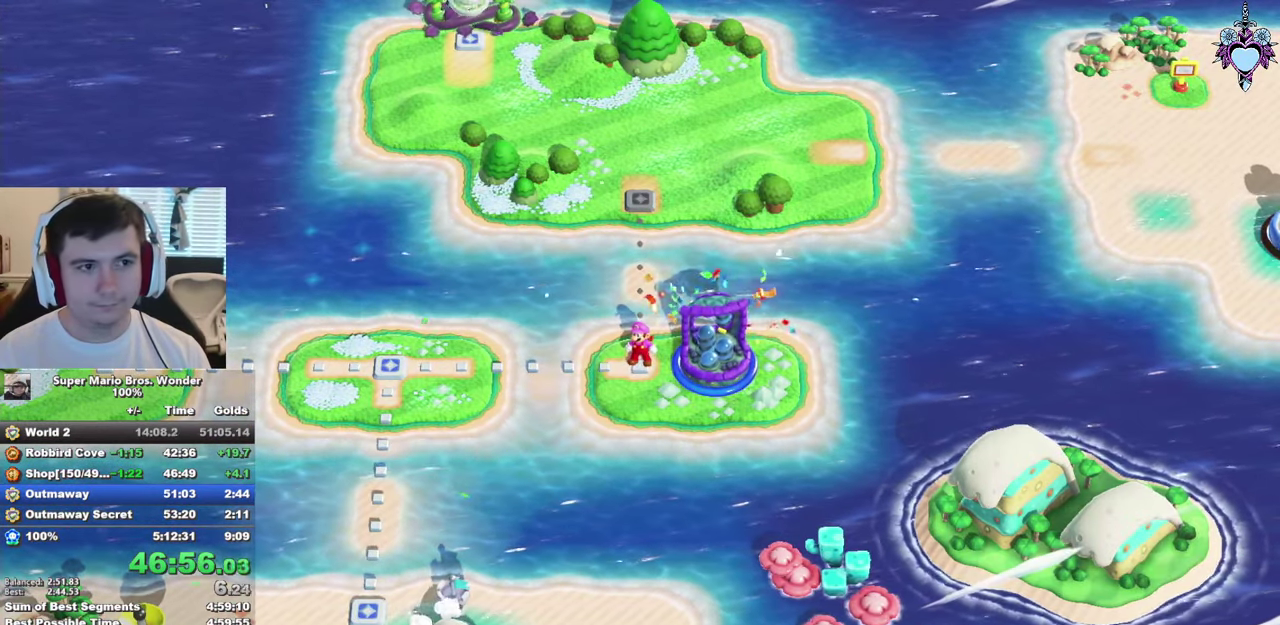
{"buttons": ["SQUARE"], "left_stick": "up", "right_stick": "center", "events": [[66, "left_stick", "up"]]}
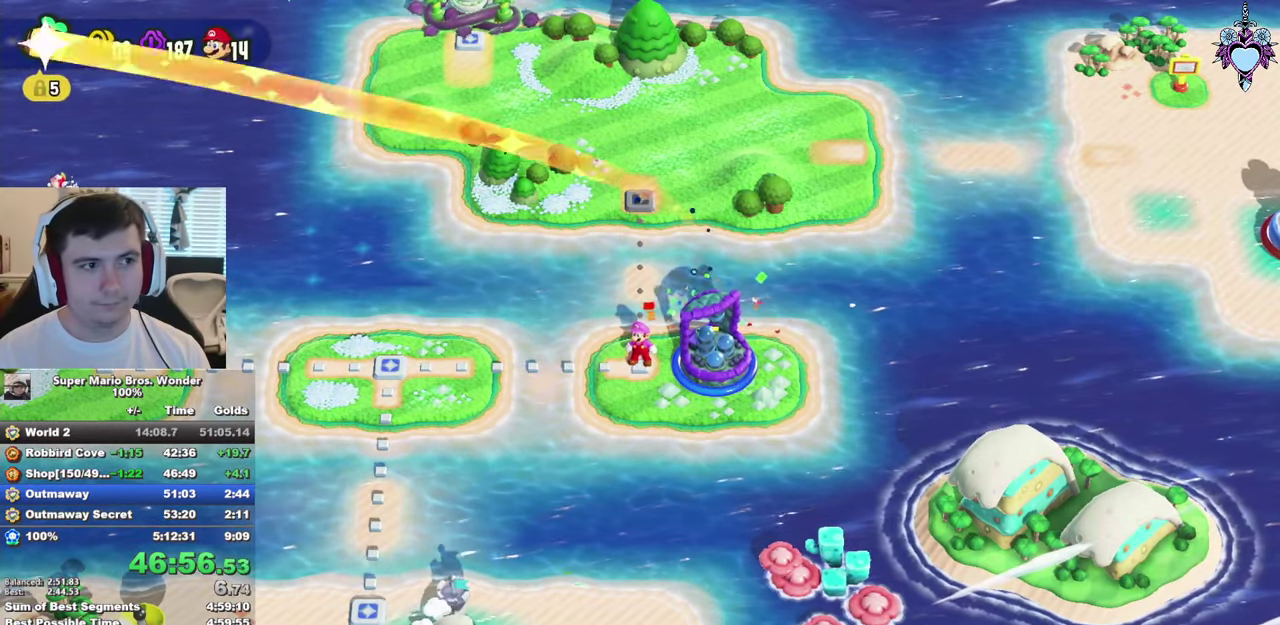
{"buttons": ["SQUARE"], "left_stick": "up", "right_stick": "center", "events": []}
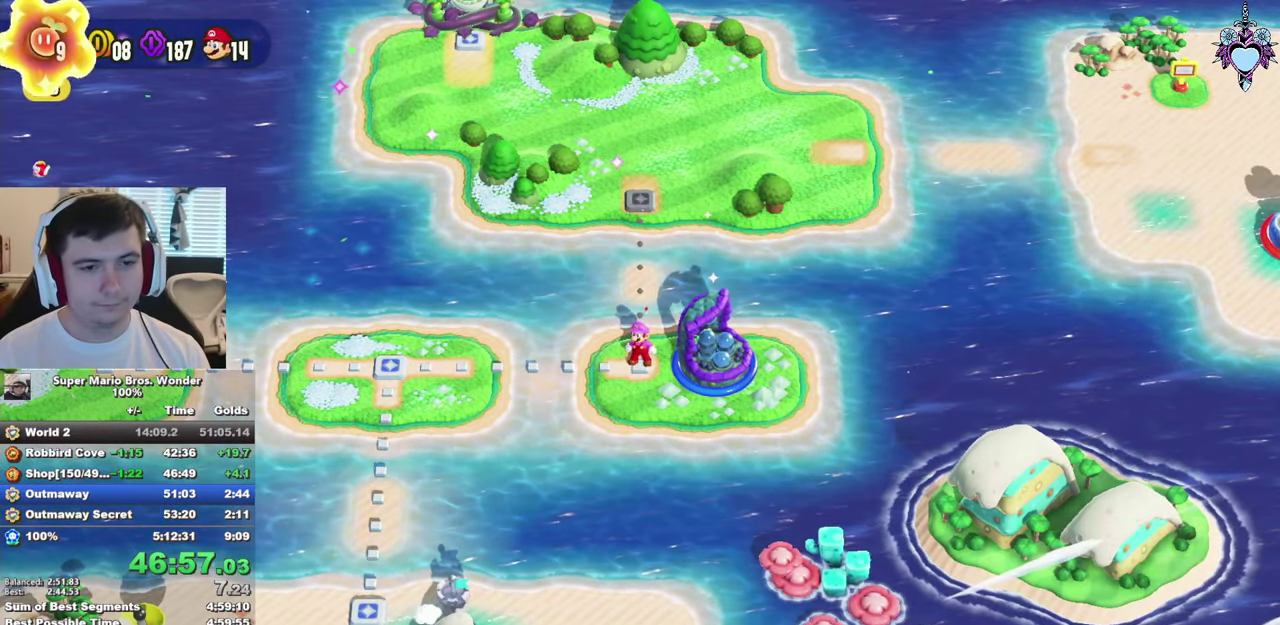
{"buttons": ["SQUARE"], "left_stick": "up", "right_stick": "center", "events": []}
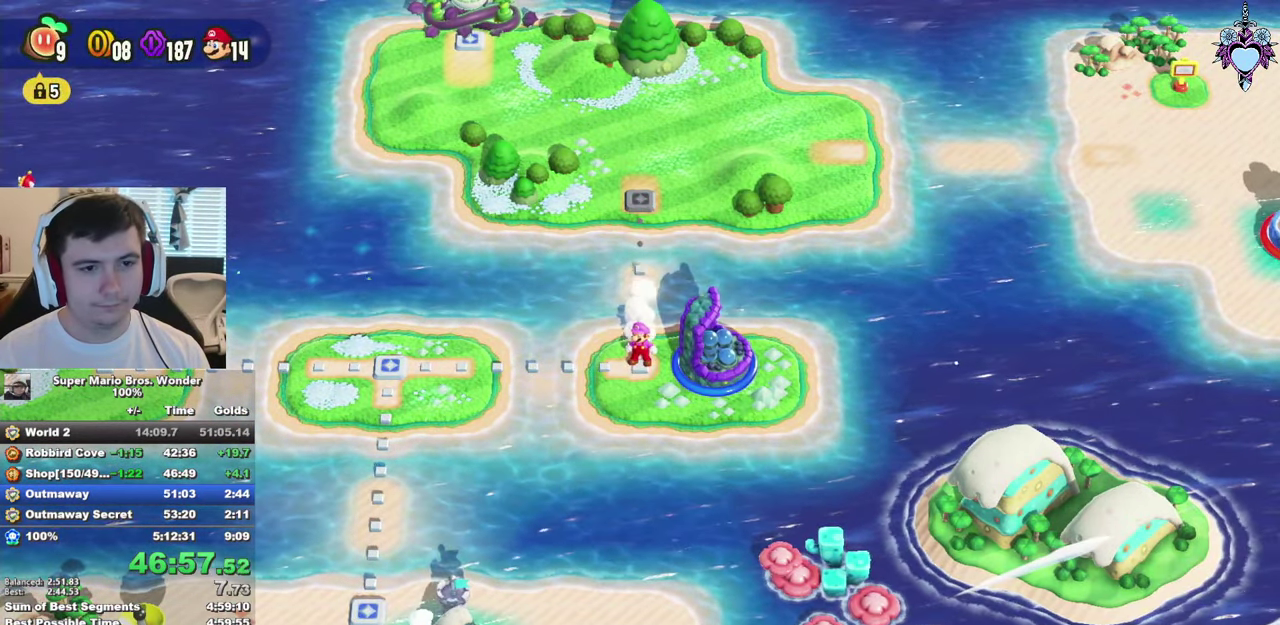
{"buttons": ["SQUARE"], "left_stick": "up", "right_stick": "center", "events": []}
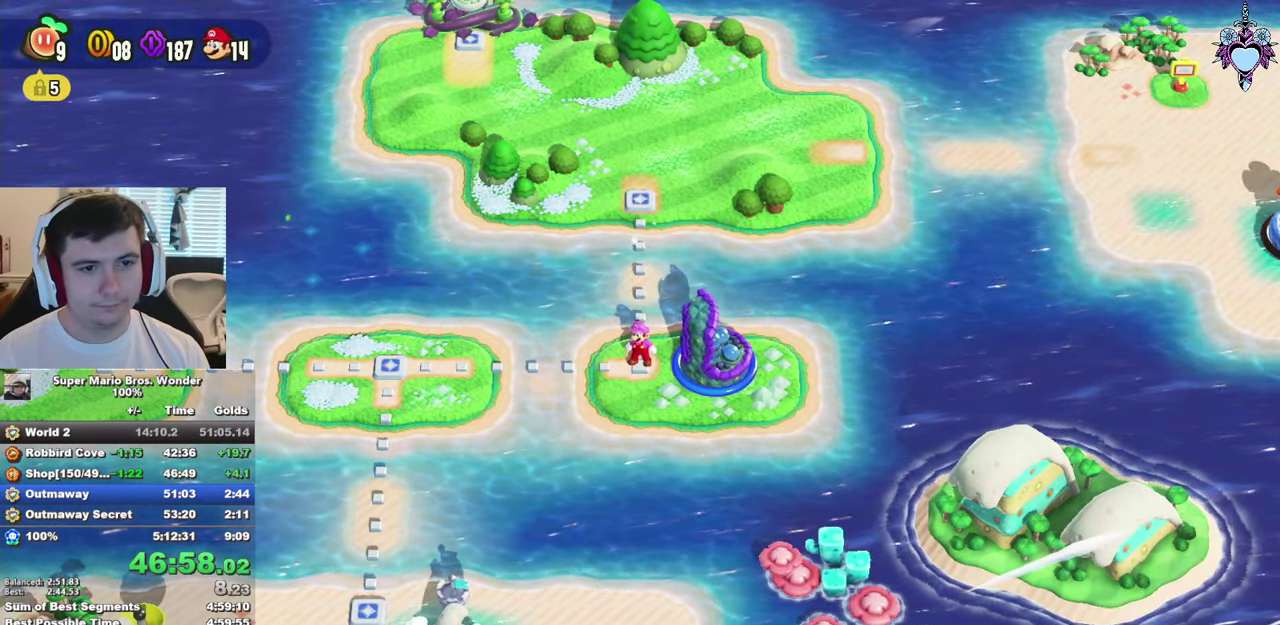
{"buttons": ["SQUARE"], "left_stick": "up-left", "right_stick": "center", "events": [[417, "left_stick", "up-left"]]}
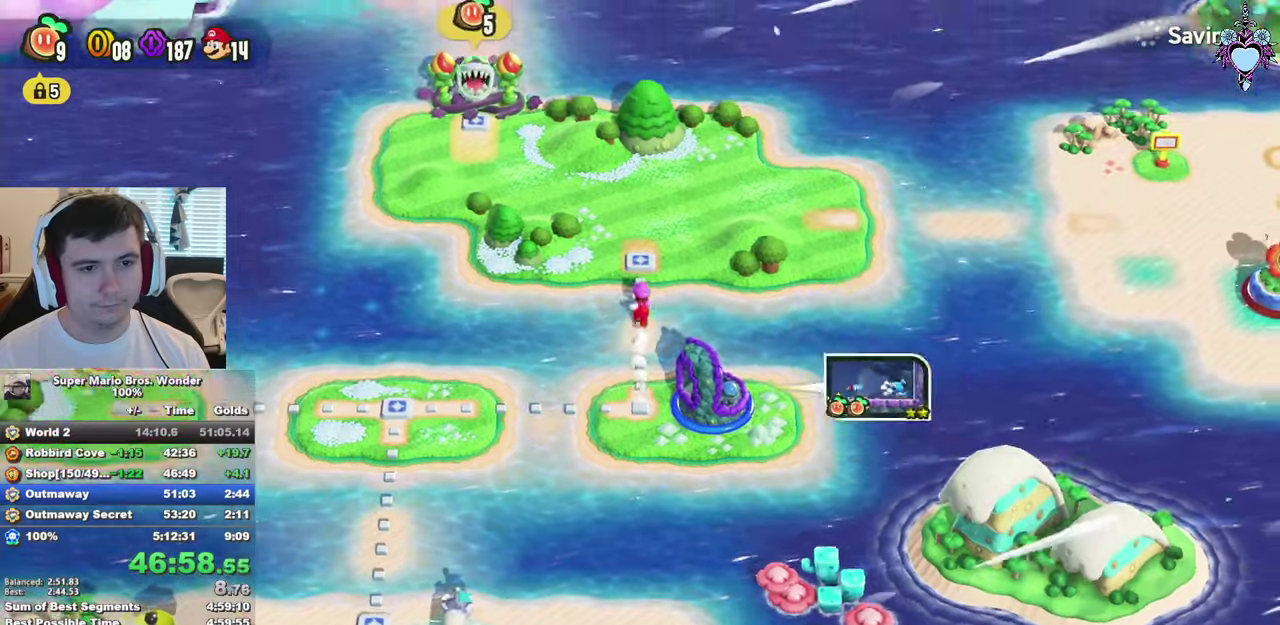
{"buttons": ["SQUARE"], "left_stick": "up-left", "right_stick": "center", "events": []}
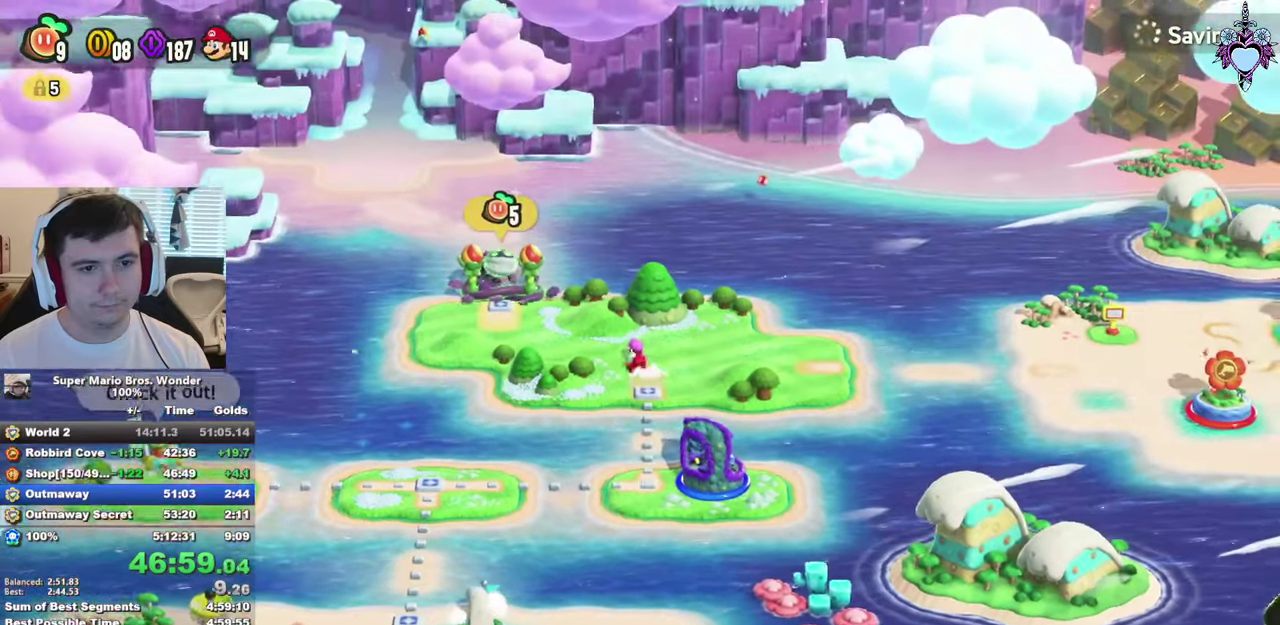
{"buttons": ["CIRCLE"], "left_stick": "up-left", "right_stick": "center", "events": [[183, "CROSS", "down"], [283, "SQUARE", "up"], [317, "CROSS", "up"], [417, "CIRCLE", "down"]]}
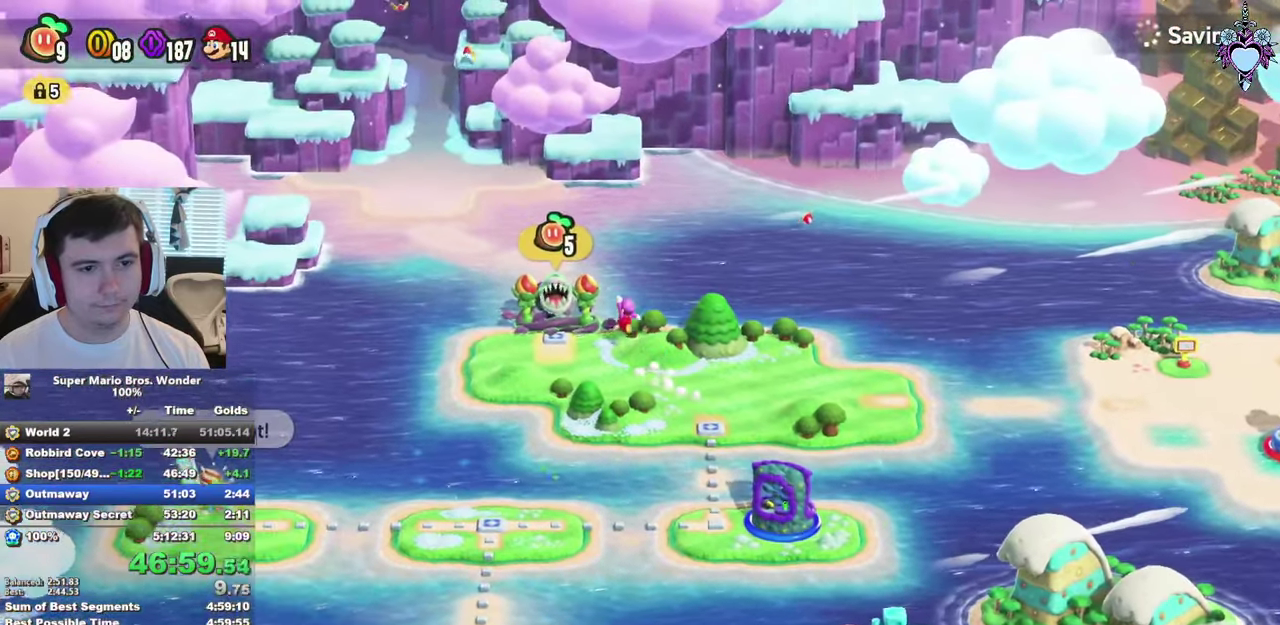
{"buttons": [], "left_stick": "center", "right_stick": "center", "events": [[17, "CIRCLE", "up"], [83, "CIRCLE", "down"], [200, "left_stick", "center"], [300, "CIRCLE", "up"], [400, "CIRCLE", "down"], [450, "CIRCLE", "up"]]}
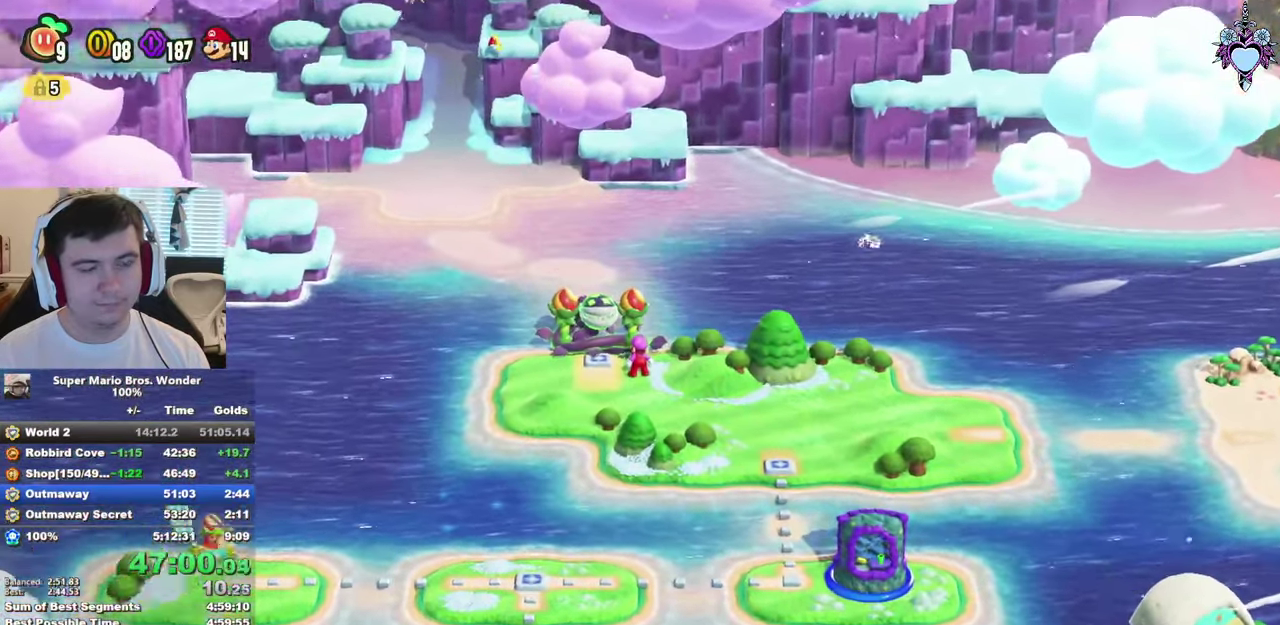
{"buttons": [], "left_stick": "center", "right_stick": "center", "events": [[17, "CIRCLE", "down"], [133, "CIRCLE", "up"], [183, "CIRCLE", "down"], [300, "CIRCLE", "up"], [350, "CIRCLE", "down"], [467, "CIRCLE", "up"]]}
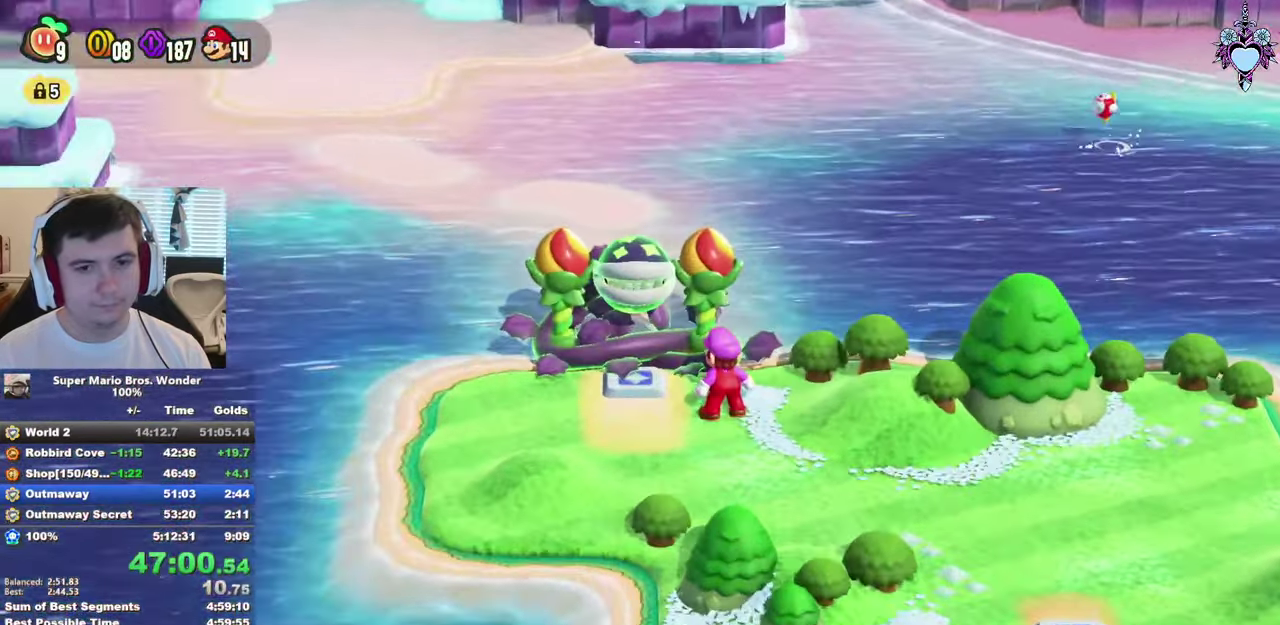
{"buttons": [], "left_stick": "center", "right_stick": "center", "events": [[33, "CIRCLE", "down"], [133, "CIRCLE", "up"], [217, "CIRCLE", "down"], [300, "CIRCLE", "up"], [400, "CIRCLE", "down"], [500, "CIRCLE", "up"]]}
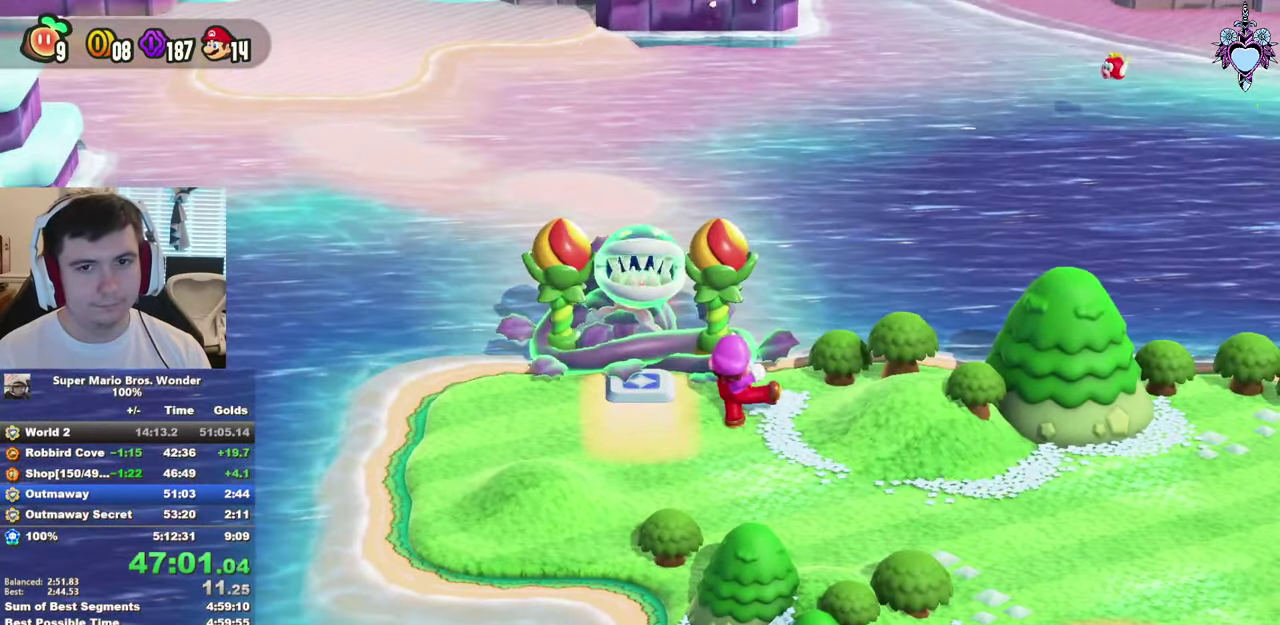
{"buttons": ["CIRCLE"], "left_stick": "center", "right_stick": "center", "events": [[67, "CIRCLE", "down"], [183, "CIRCLE", "up"], [250, "CIRCLE", "down"], [383, "CIRCLE", "up"], [450, "CIRCLE", "down"]]}
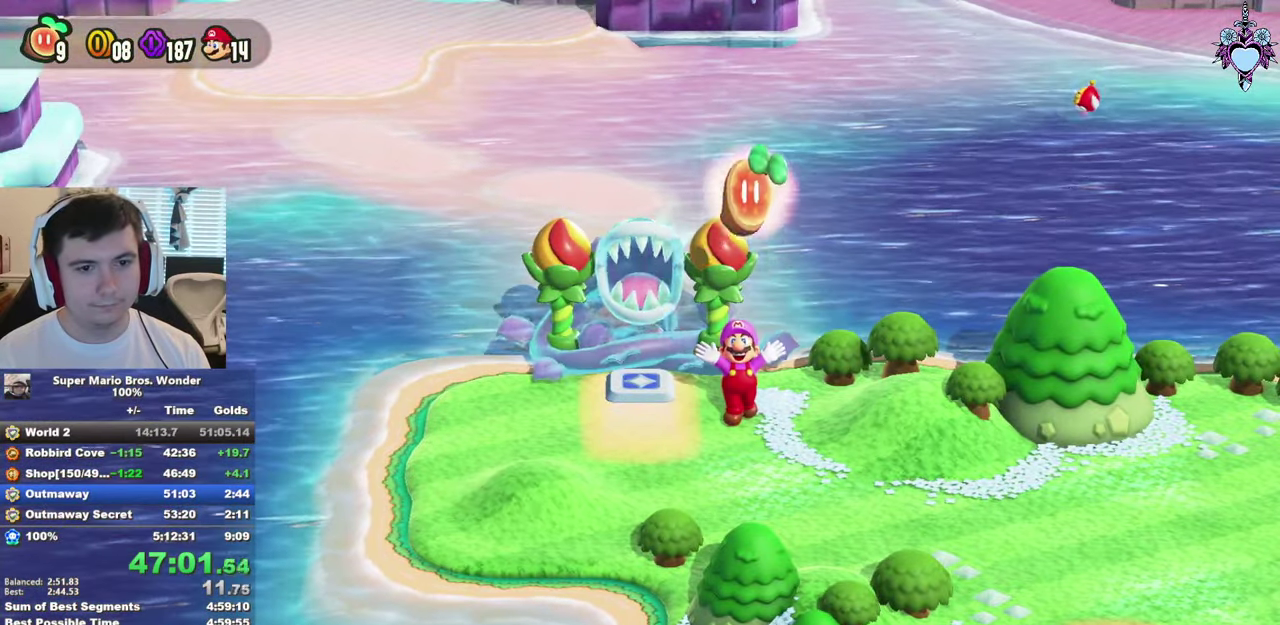
{"buttons": ["CIRCLE"], "left_stick": "center", "right_stick": "center", "events": [[67, "CIRCLE", "up"], [150, "CIRCLE", "down"], [217, "CIRCLE", "up"], [300, "CIRCLE", "down"], [400, "CIRCLE", "up"], [500, "CIRCLE", "down"]]}
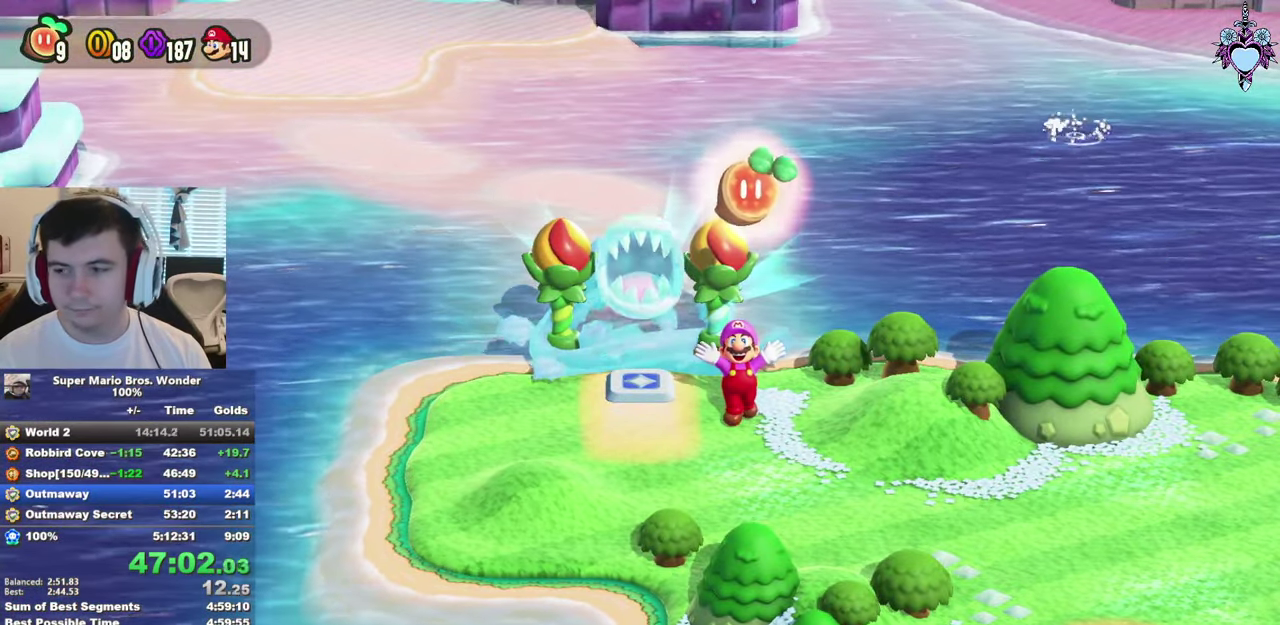
{"buttons": ["CIRCLE"], "left_stick": "center", "right_stick": "center", "events": [[150, "CIRCLE", "up"], [233, "CIRCLE", "down"], [367, "CIRCLE", "up"], [450, "CIRCLE", "down"]]}
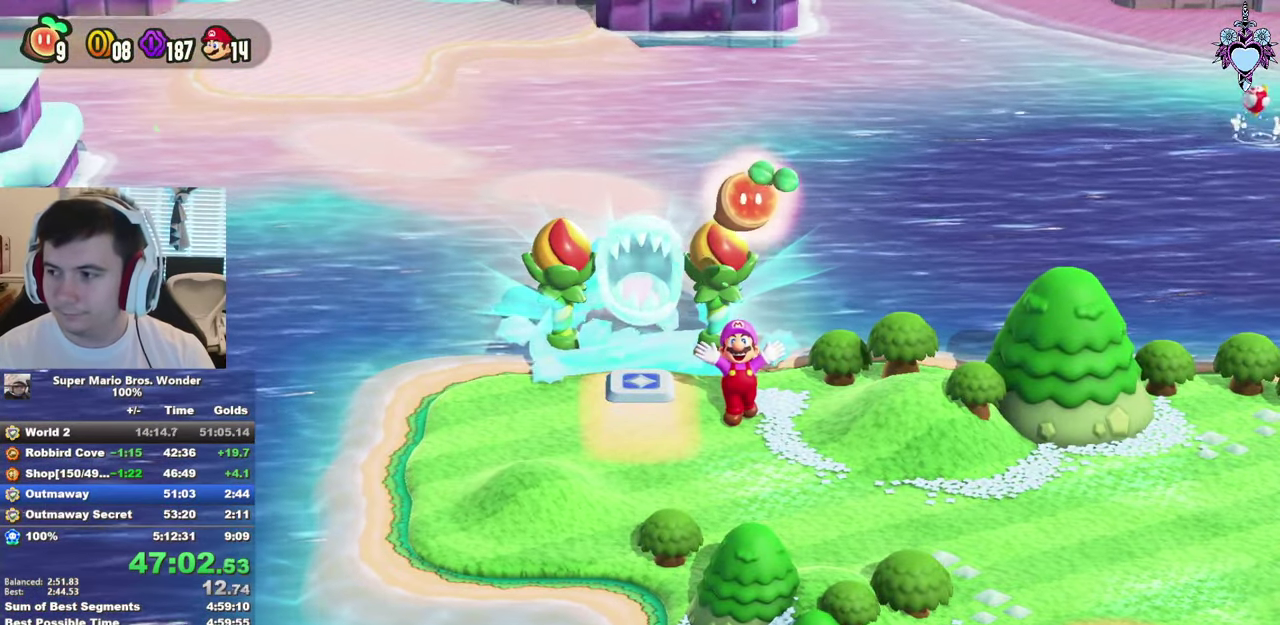
{"buttons": [], "left_stick": "center", "right_stick": "center", "events": [[67, "CIRCLE", "up"], [117, "CIRCLE", "down"], [250, "CIRCLE", "up"], [333, "CIRCLE", "down"], [433, "CIRCLE", "up"]]}
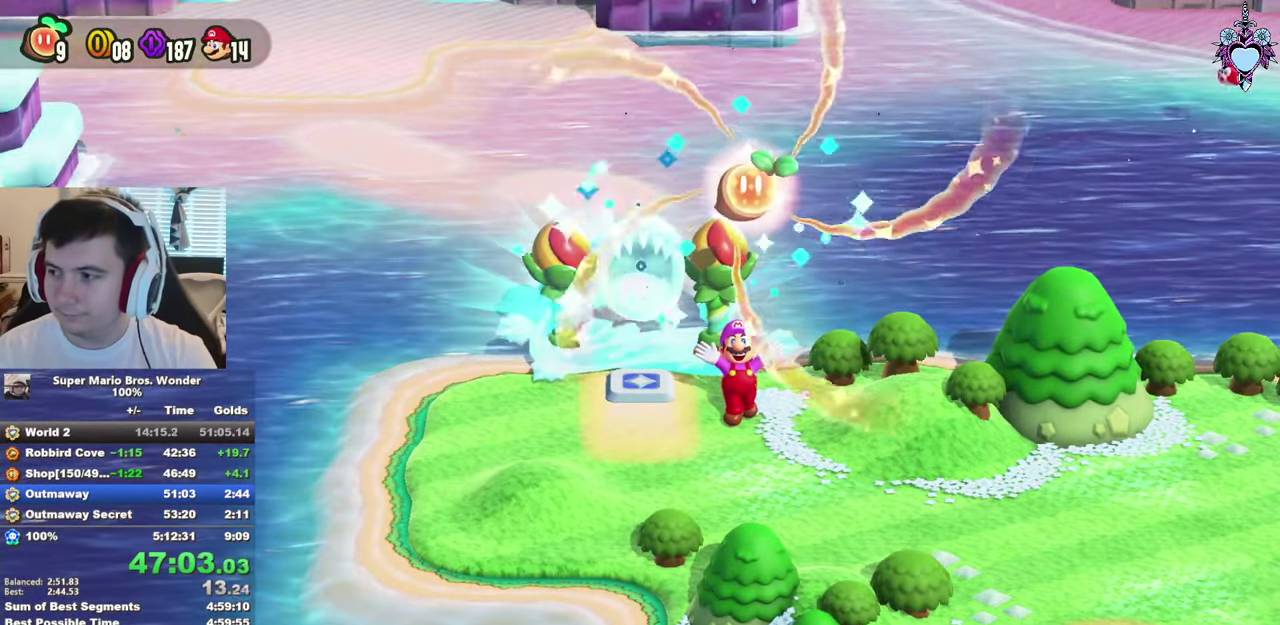
{"buttons": ["CIRCLE"], "left_stick": "center", "right_stick": "center", "events": [[33, "CIRCLE", "down"], [117, "CIRCLE", "up"], [217, "CIRCLE", "down"], [317, "CIRCLE", "up"], [417, "CIRCLE", "down"]]}
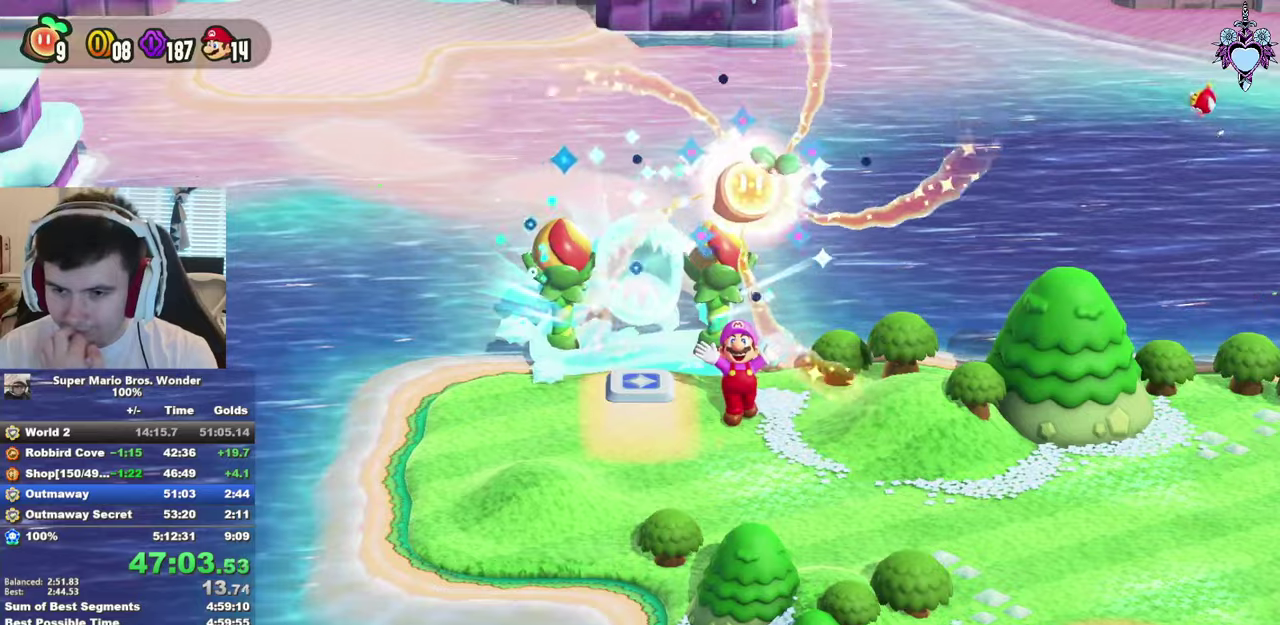
{"buttons": [], "left_stick": "center", "right_stick": "center", "events": [[34, "CIRCLE", "up"], [100, "CIRCLE", "down"], [417, "CIRCLE", "up"]]}